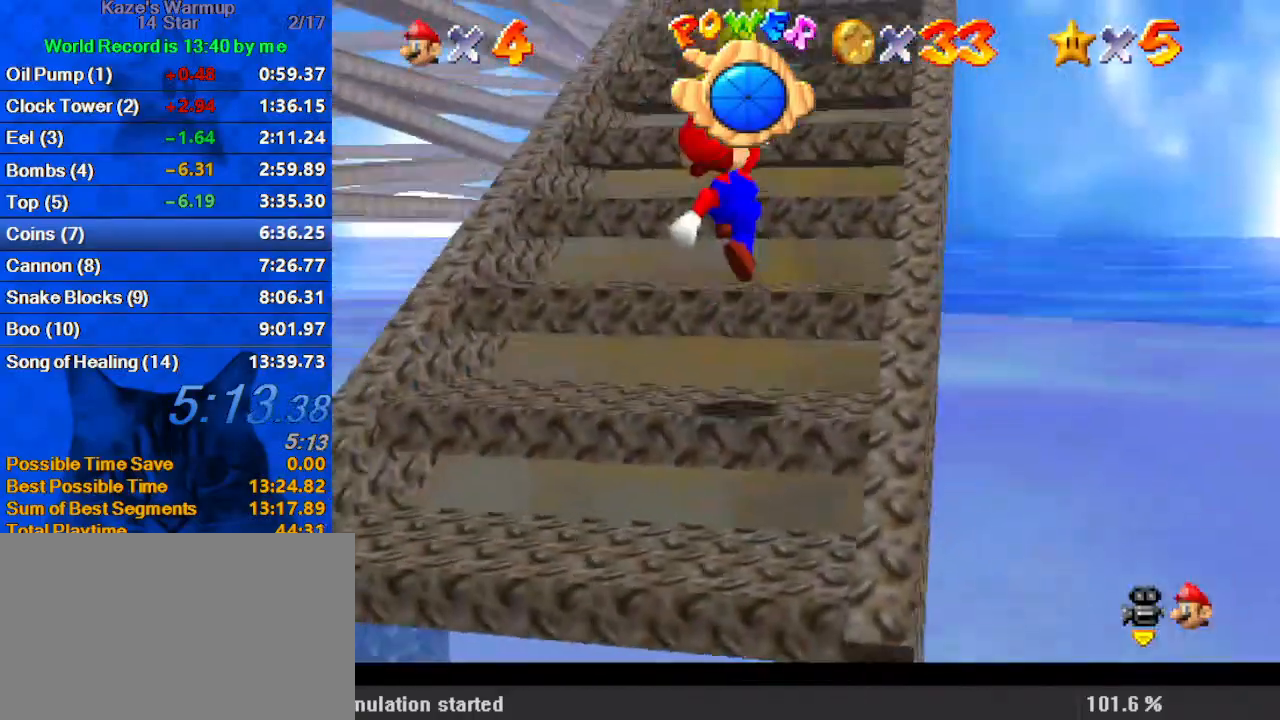
Gameplay with keyboard; each line is a JSON object with the keys held at the frame after it. "events" lists presses ("down") and releases ("up") of "a", "c", "ctrl", "d", "down", "left", "return", "right", "s", "shift", "up", "w", "x" and "y" between this image and that frame as [ms after this image, input, new state], when the widget could be followed in between. No other keys are recorded. Mouse input is not recorded.
{"keys": ["up"], "events": [[133, "ctrl", "down"], [200, "left", "up"], [300, "left", "down"], [300, "shift", "up"], [333, "ctrl", "up"], [500, "left", "up"]]}
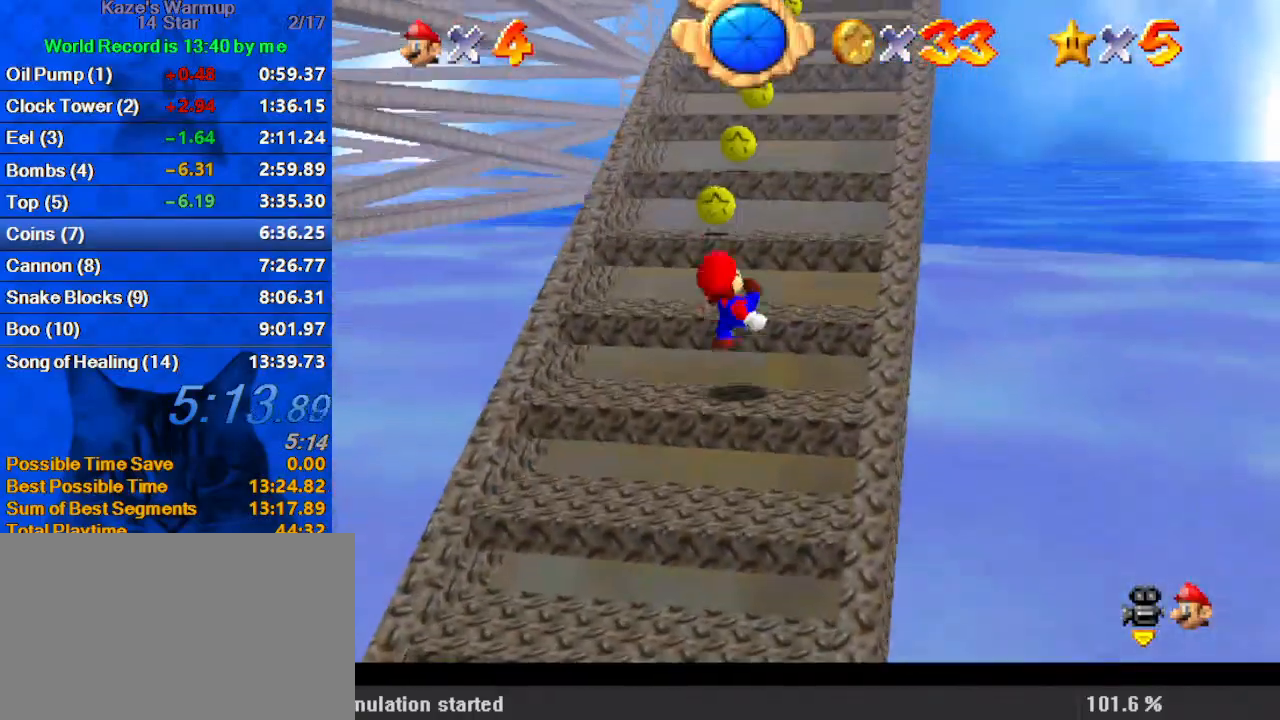
{"keys": ["shift", "up"], "events": [[100, "shift", "down"]]}
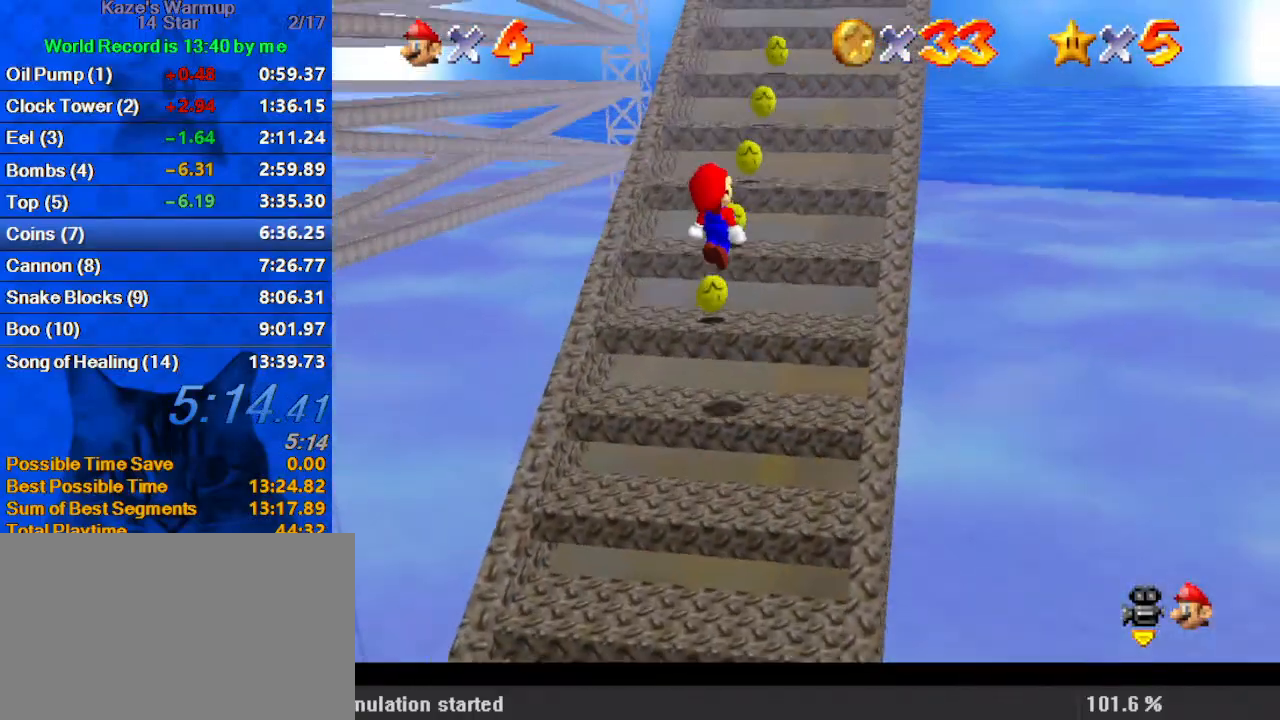
{"keys": ["up"], "events": [[67, "ctrl", "down"], [67, "left", "down"], [200, "shift", "up"], [267, "ctrl", "up"], [333, "up", "up"], [433, "up", "down"], [500, "left", "up"]]}
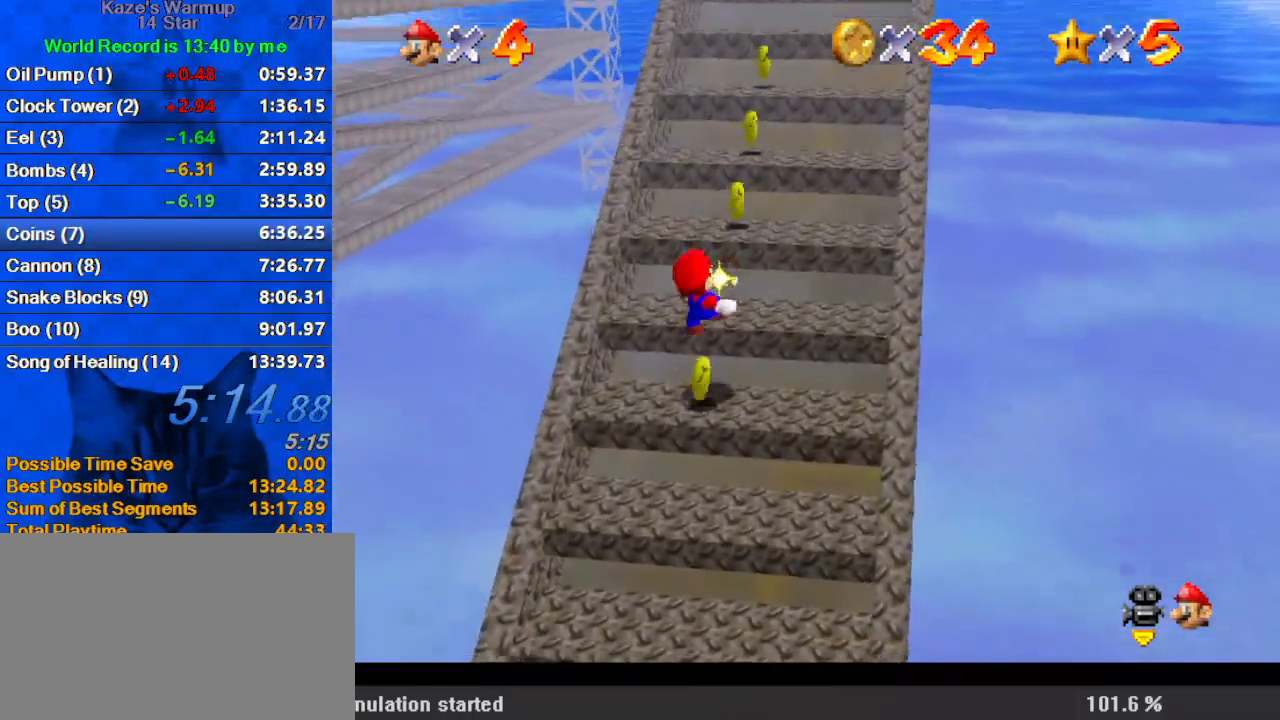
{"keys": ["shift", "up"], "events": [[200, "shift", "down"], [300, "right", "down"], [433, "right", "up"]]}
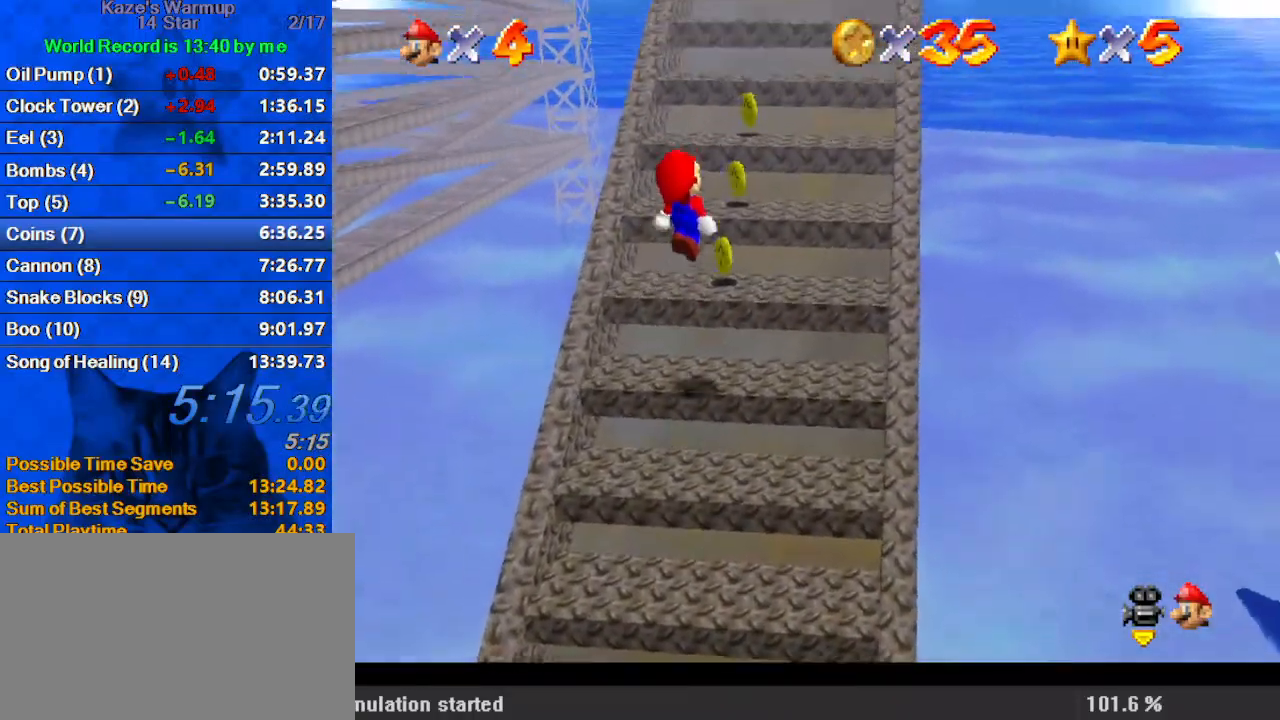
{"keys": ["up"], "events": [[100, "ctrl", "down"], [167, "right", "down"], [233, "shift", "up"], [267, "ctrl", "up"], [267, "right", "up"], [300, "right", "down"], [367, "right", "up"]]}
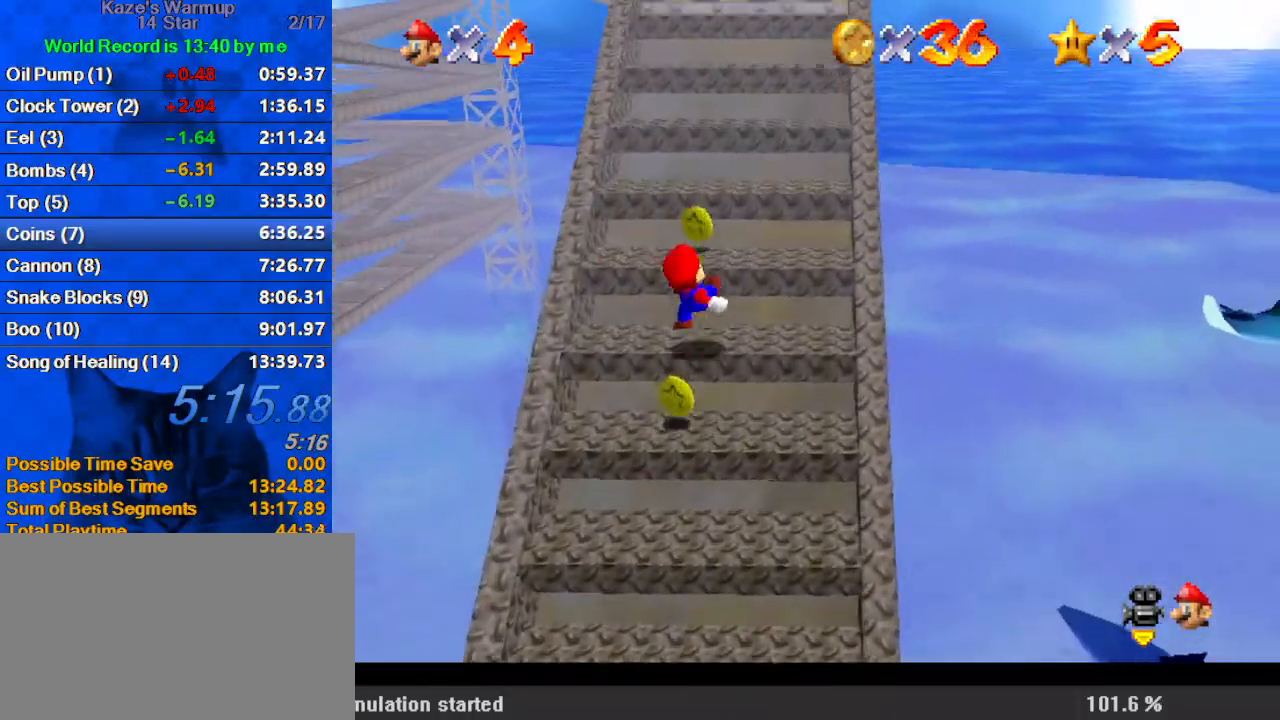
{"keys": ["left", "shift", "up"], "events": [[233, "shift", "down"], [500, "left", "down"]]}
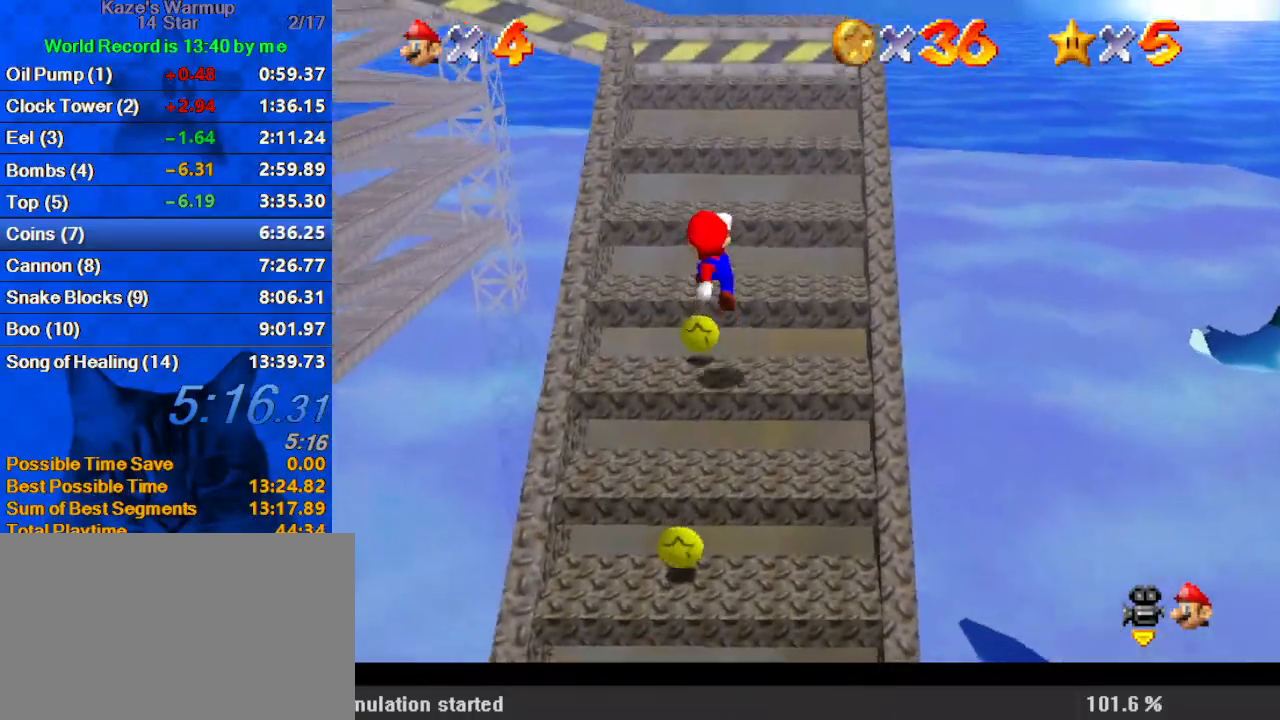
{"keys": ["shift", "up"], "events": [[67, "shift", "up"], [67, "up", "up"], [100, "down", "down"], [100, "left", "up"], [300, "down", "up"], [433, "shift", "down"], [433, "up", "down"]]}
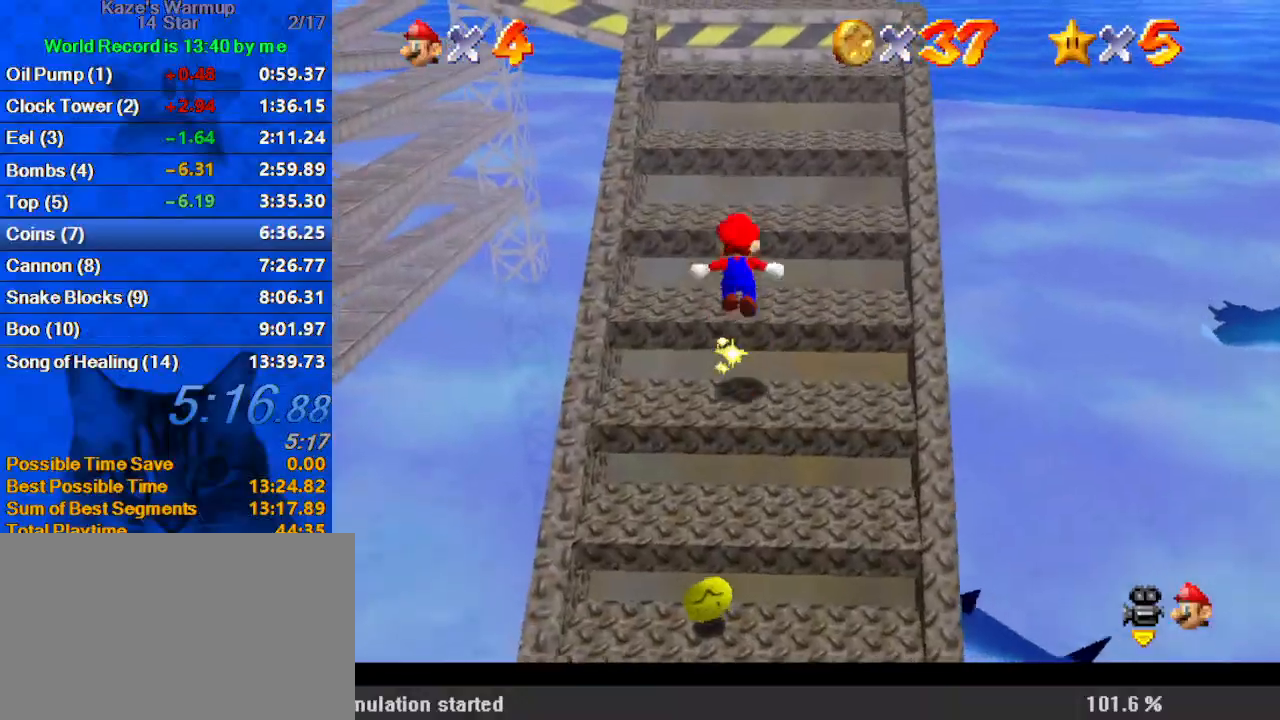
{"keys": ["d", "left"], "events": [[200, "ctrl", "down"], [300, "shift", "up"], [333, "d", "down"], [400, "ctrl", "up"], [400, "up", "up"], [433, "d", "up"], [467, "d", "down"], [467, "left", "down"]]}
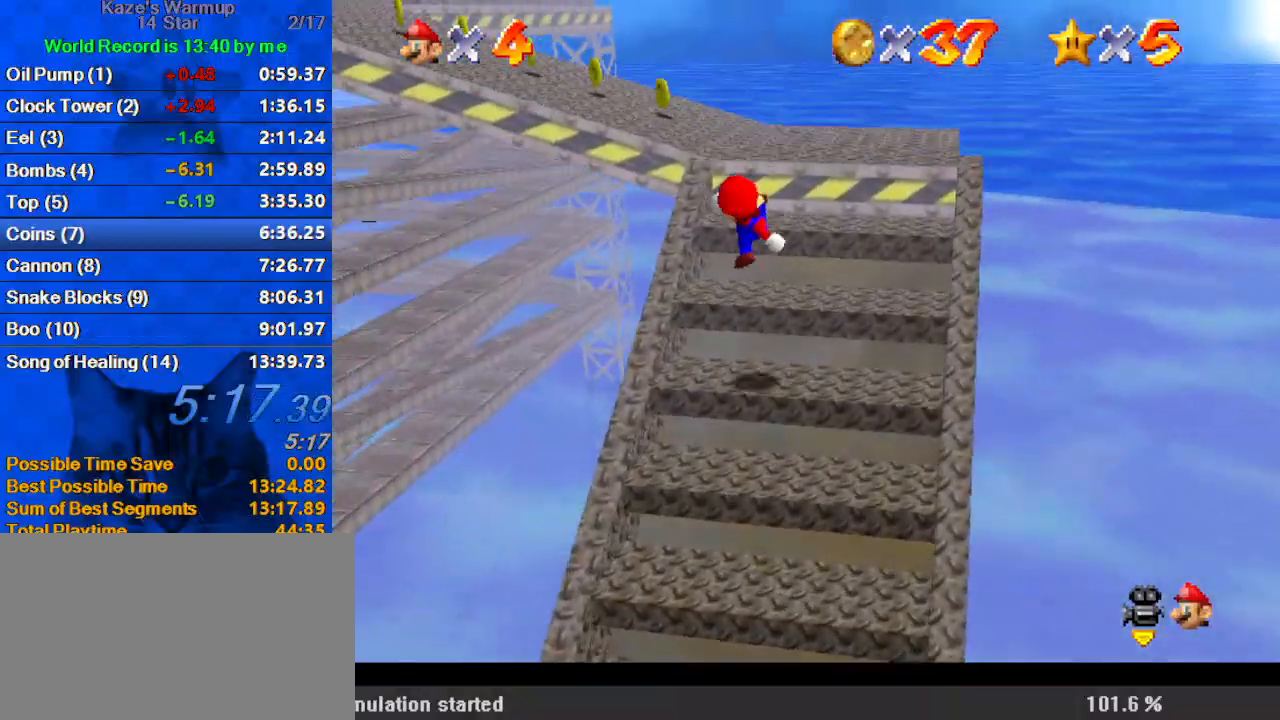
{"keys": ["right", "shift", "up"], "events": [[133, "d", "up"], [200, "left", "up"], [200, "right", "down"], [200, "up", "down"], [300, "shift", "down"]]}
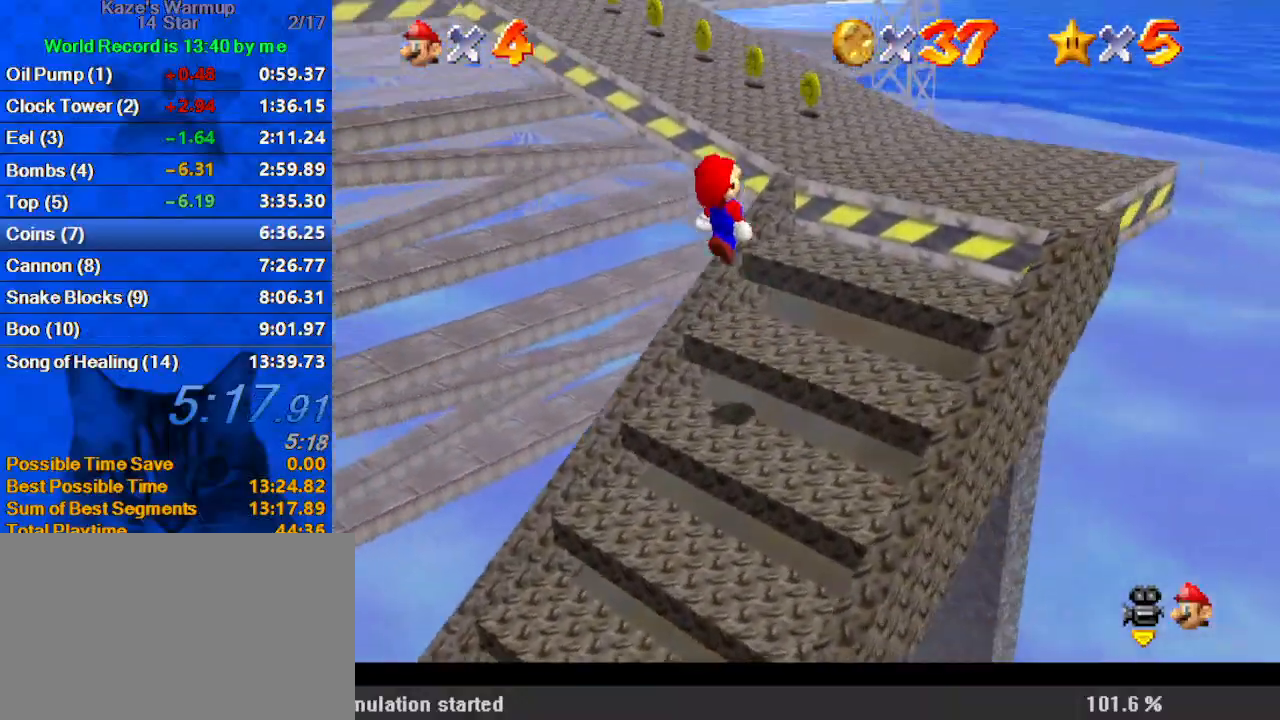
{"keys": ["right", "up"], "events": [[267, "ctrl", "down"], [433, "shift", "up"], [500, "ctrl", "up"]]}
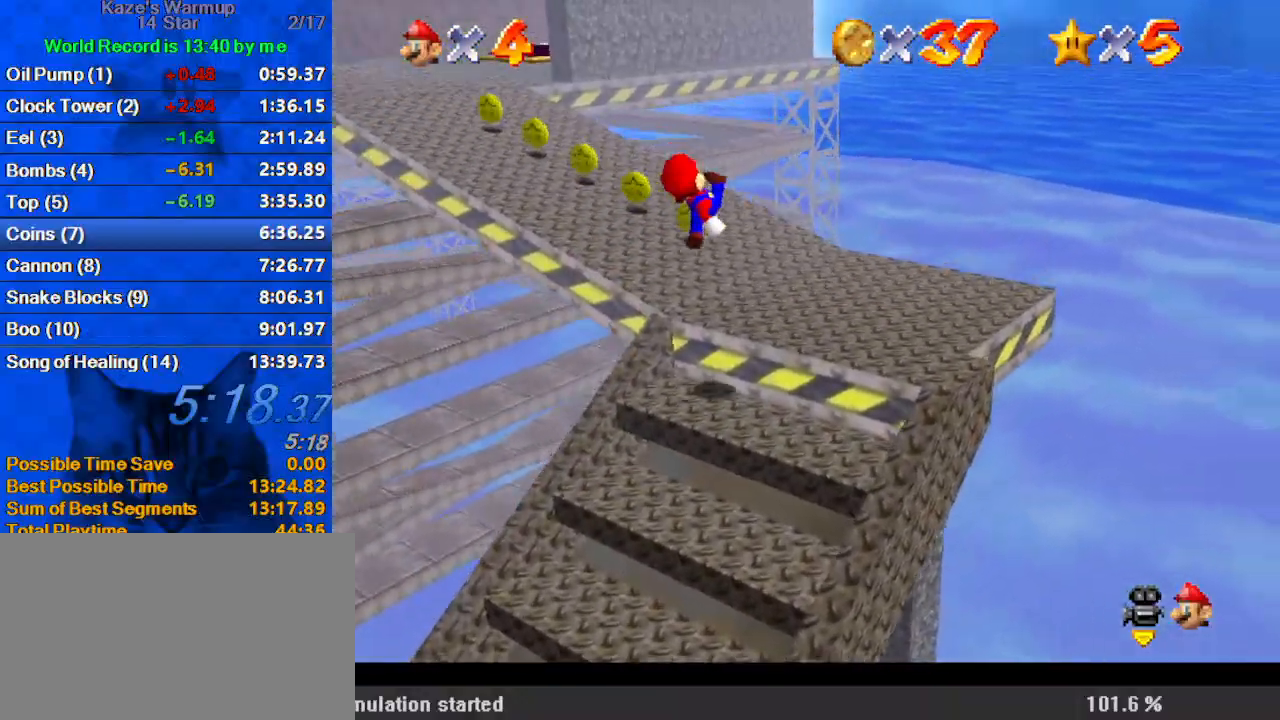
{"keys": ["left", "up"], "events": [[100, "right", "up"], [333, "left", "down"]]}
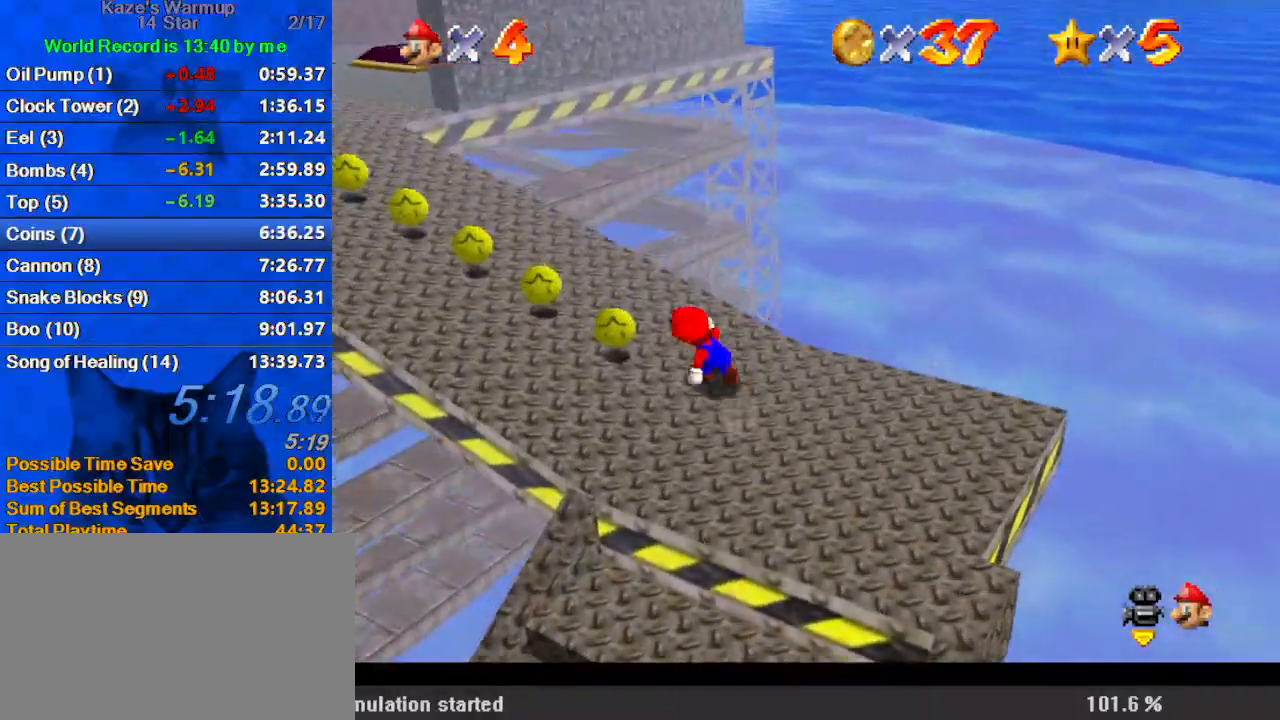
{"keys": ["left", "up"], "events": [[33, "up", "up"], [133, "a", "down"], [233, "up", "down"], [267, "a", "up"], [333, "a", "down"], [500, "a", "up"]]}
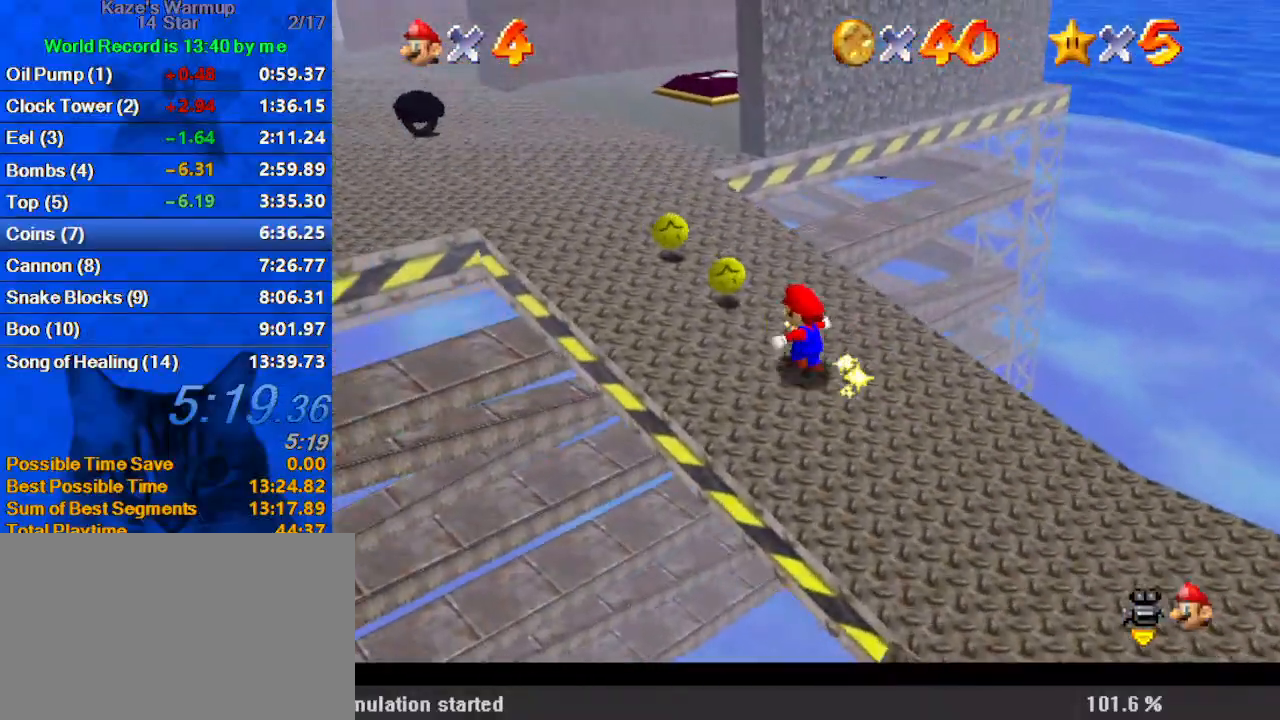
{"keys": ["a", "left", "up"], "events": [[100, "a", "down"], [300, "a", "up"], [333, "a", "down"], [433, "up", "up"], [467, "up", "down"]]}
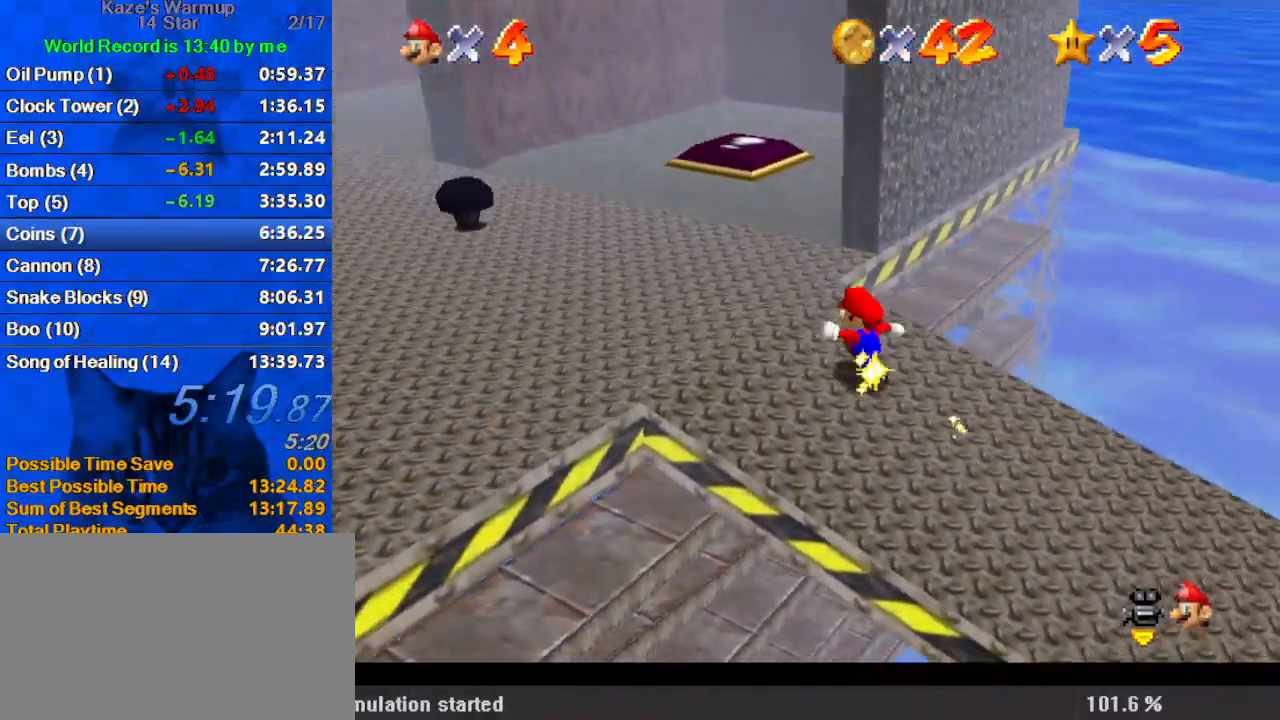
{"keys": ["up"], "events": [[33, "a", "up"], [67, "a", "down"], [267, "a", "up"], [333, "a", "down"], [400, "left", "up"], [433, "a", "up"]]}
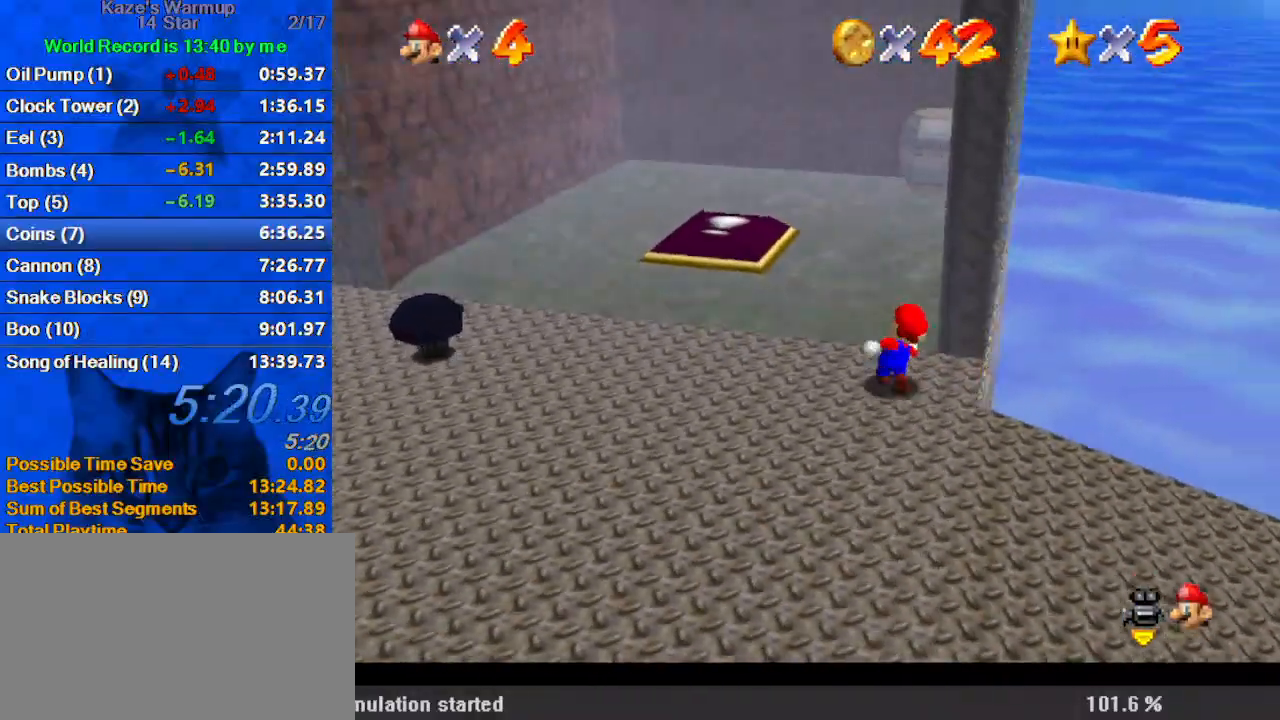
{"keys": ["left"], "events": [[33, "a", "down"], [33, "left", "down"], [200, "a", "up"], [267, "up", "up"]]}
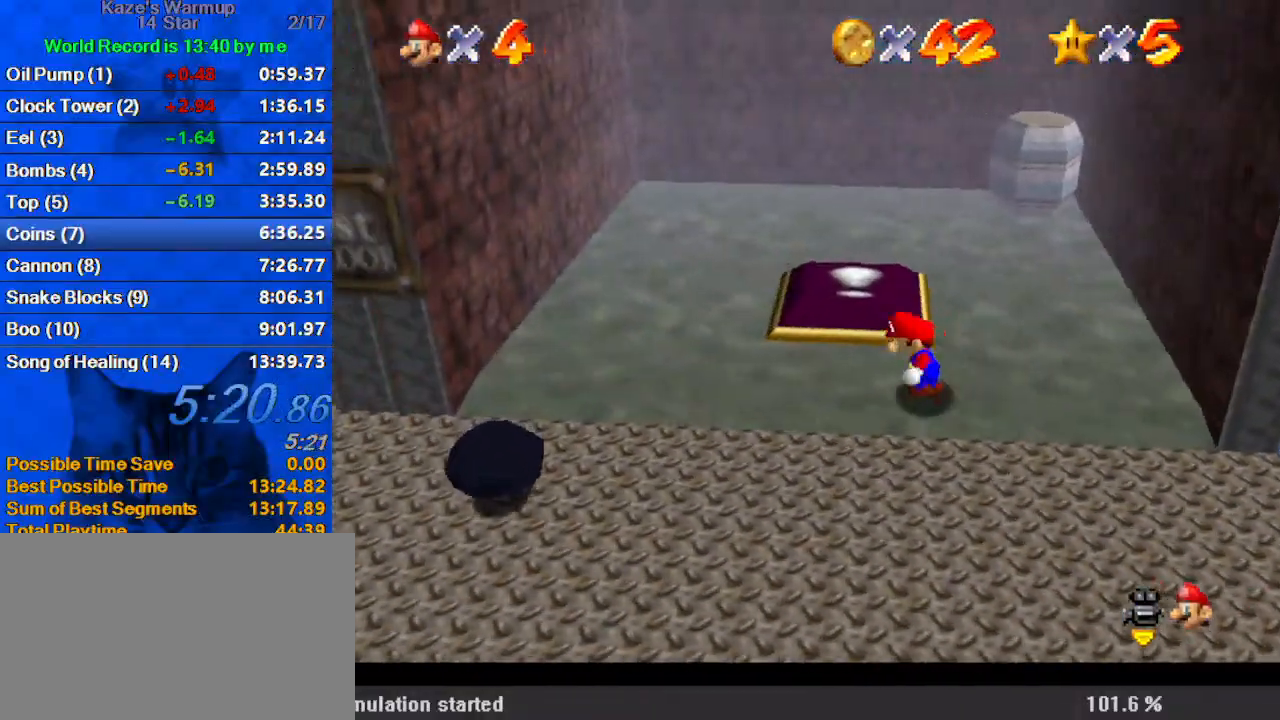
{"keys": ["left"], "events": [[367, "down", "down"], [467, "down", "up"]]}
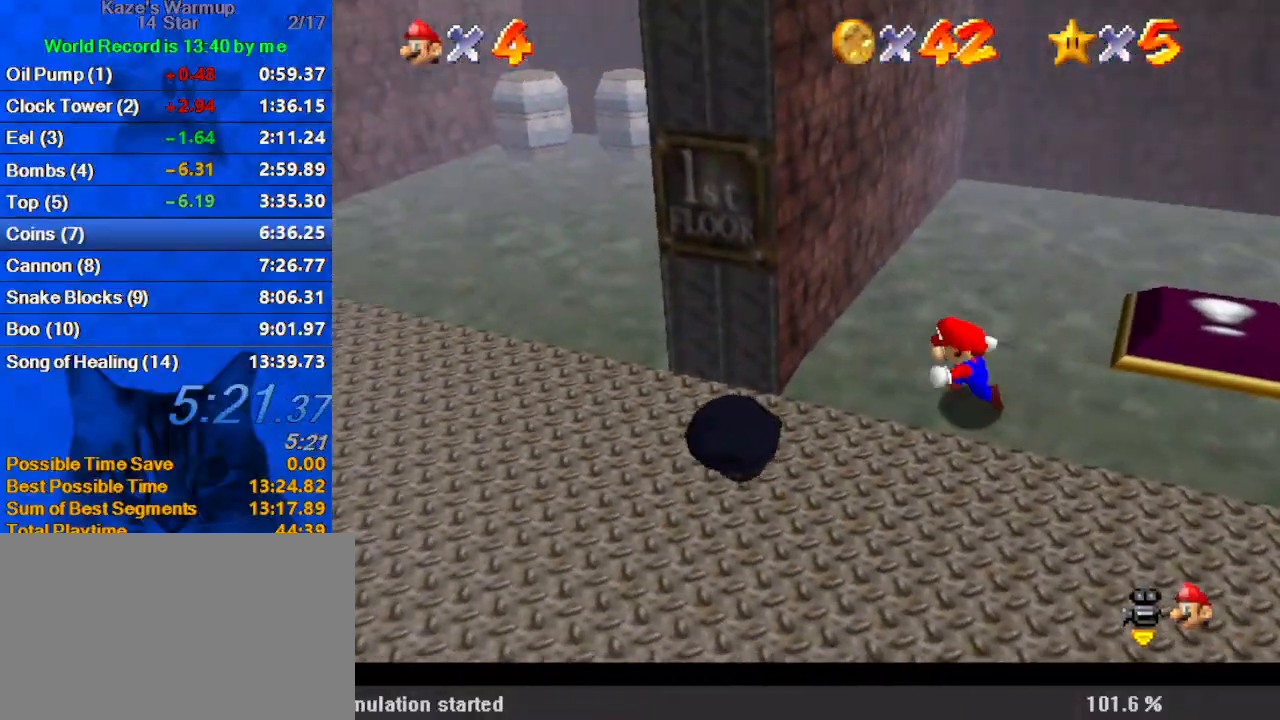
{"keys": ["right", "shift"], "events": [[133, "shift", "down"], [200, "down", "down"], [267, "down", "up"], [267, "shift", "up"], [367, "down", "down"], [367, "shift", "down"], [400, "left", "up"], [467, "right", "down"], [500, "down", "up"]]}
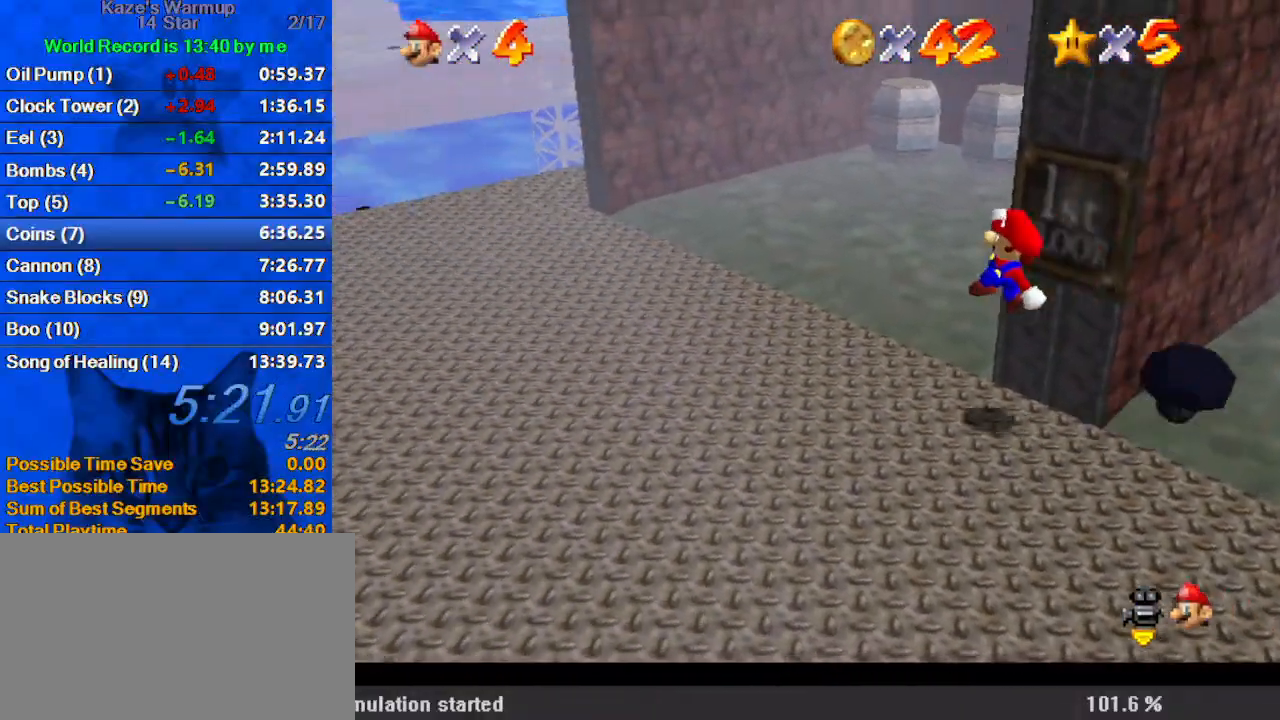
{"keys": ["a", "left", "up"], "events": [[100, "up", "down"], [133, "right", "up"], [200, "left", "down"], [200, "shift", "up"], [333, "a", "down"], [433, "a", "up"], [500, "a", "down"]]}
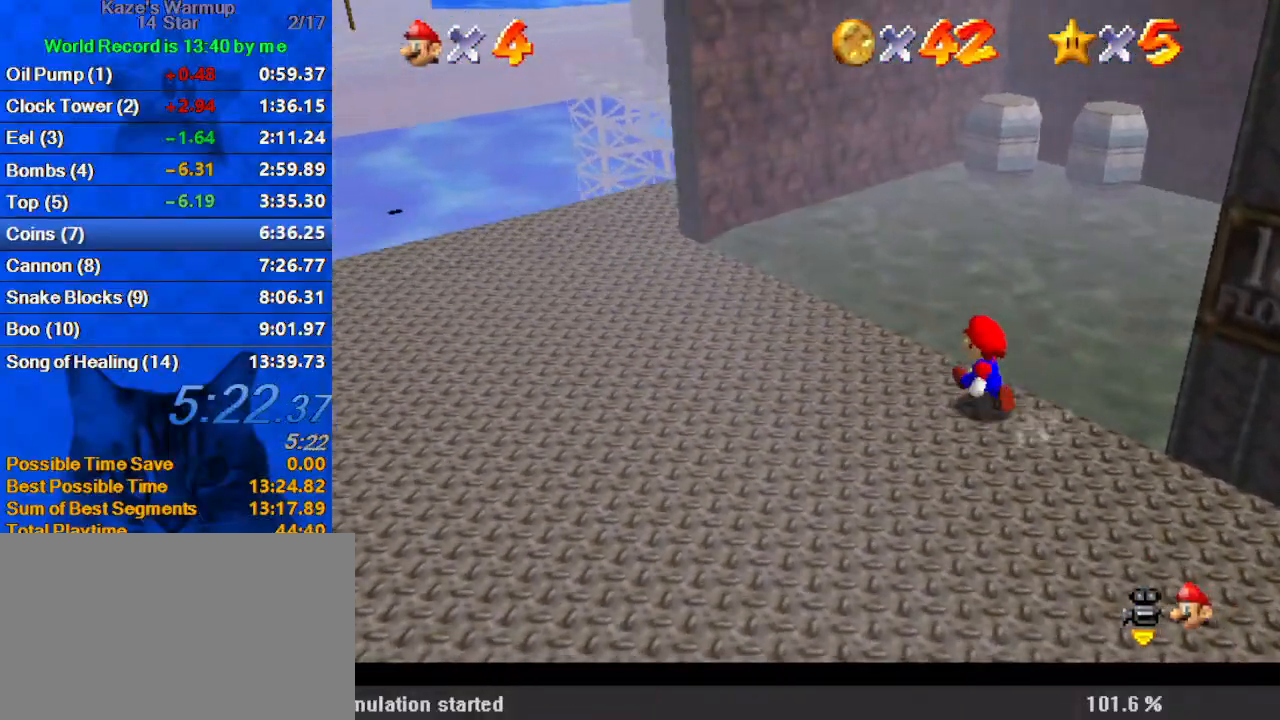
{"keys": ["left"], "events": [[100, "left", "up"], [167, "a", "up"], [167, "left", "down"], [300, "a", "down"], [367, "a", "up"], [467, "up", "up"]]}
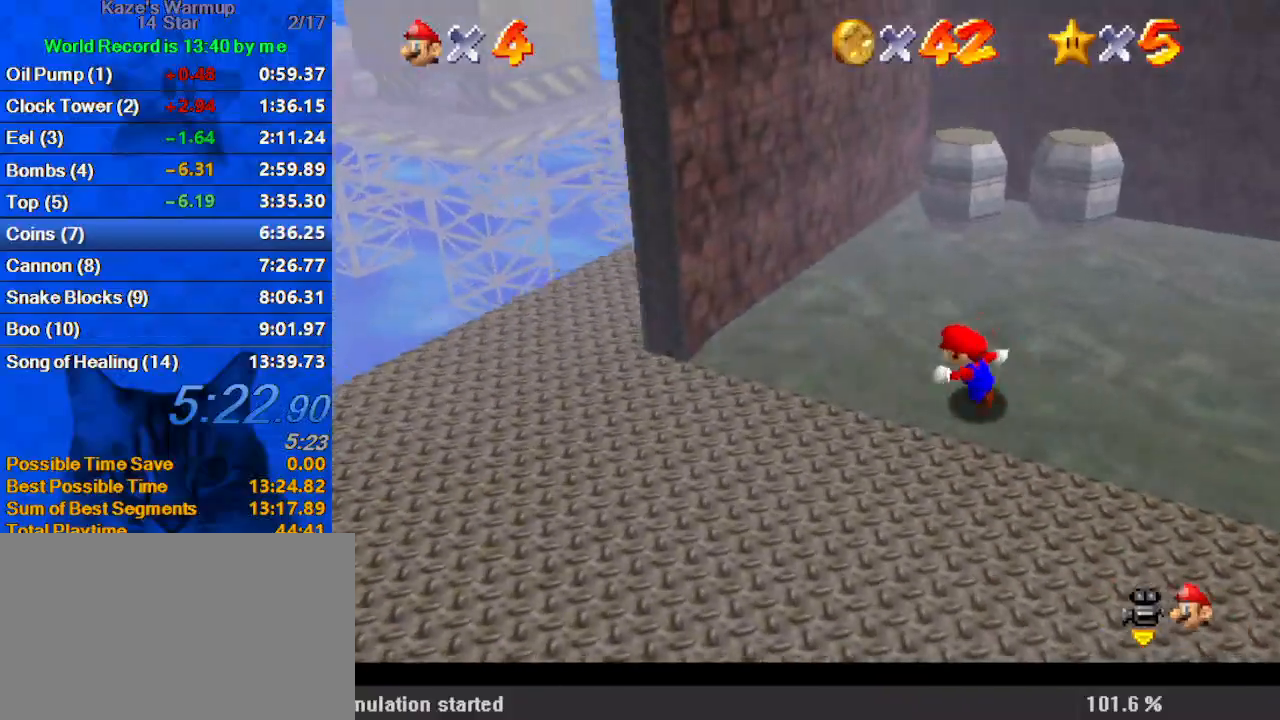
{"keys": ["left"], "events": [[200, "shift", "down"], [500, "shift", "up"]]}
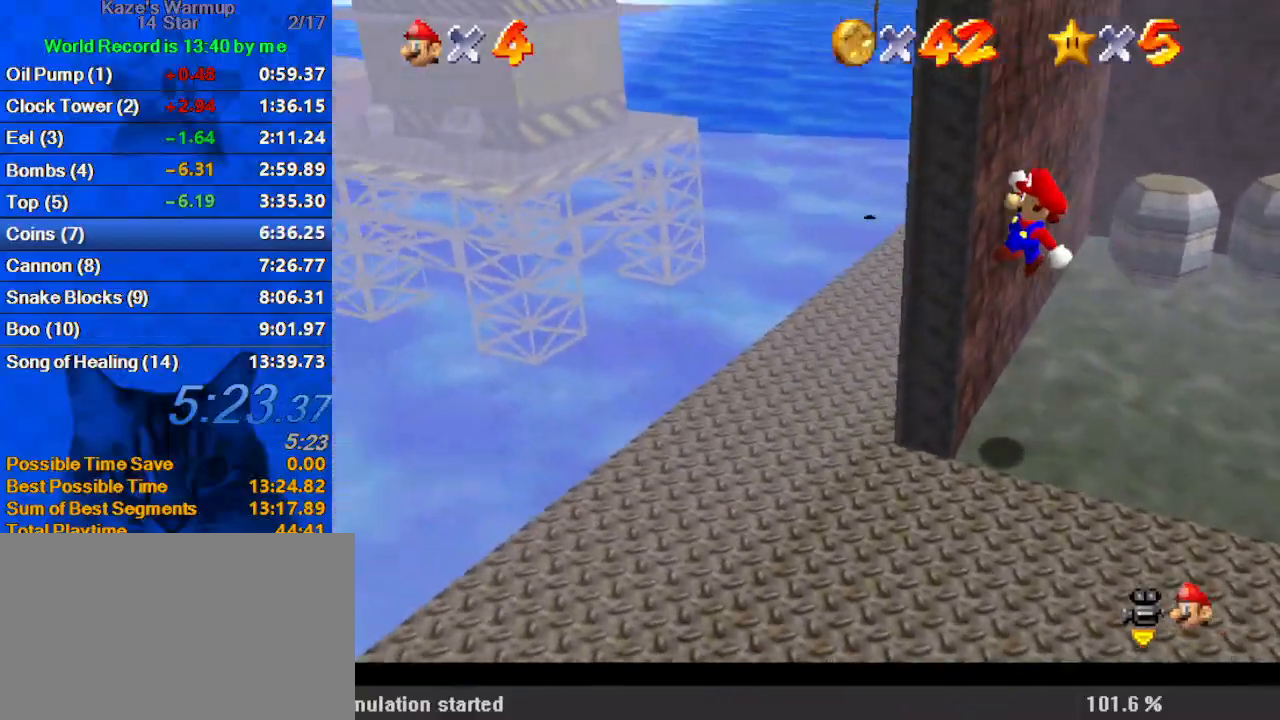
{"keys": ["shift", "up"], "events": [[133, "down", "down"], [133, "shift", "down"], [267, "down", "up"], [367, "up", "down"], [400, "left", "up"]]}
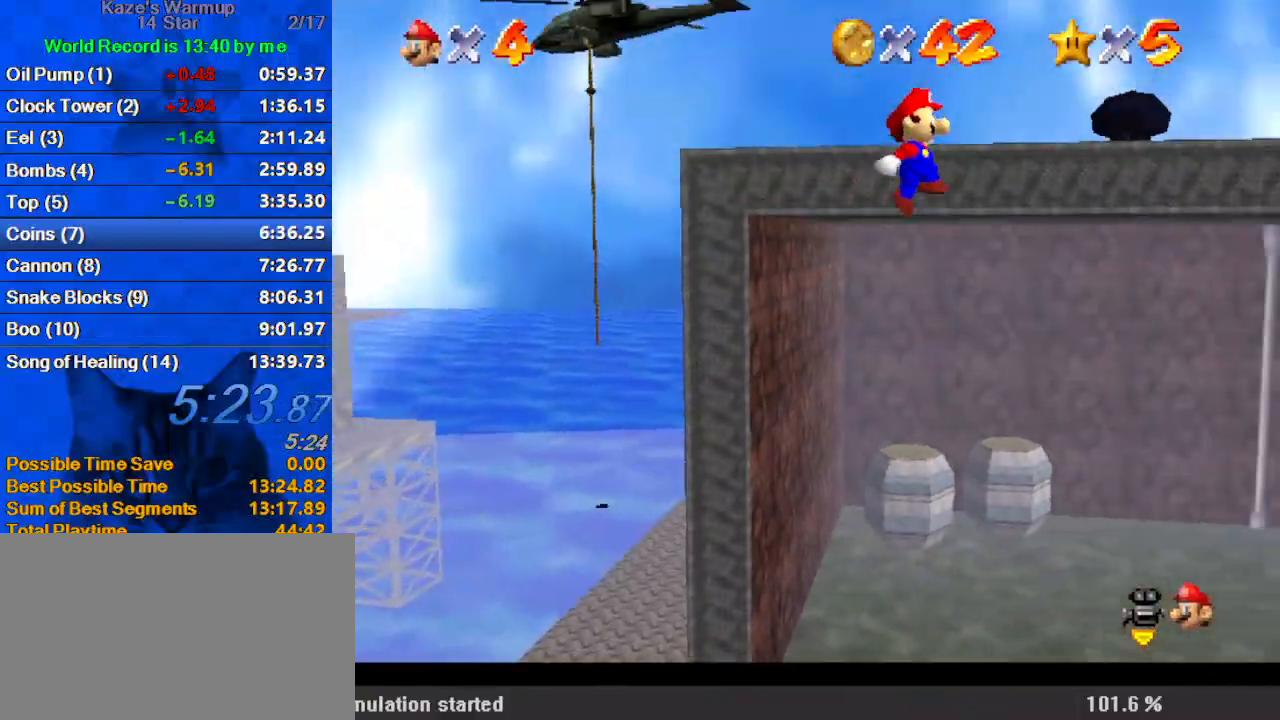
{"keys": ["a", "shift", "up"], "events": [[133, "a", "down"], [267, "a", "up"], [267, "shift", "up"], [367, "shift", "down"], [467, "a", "down"]]}
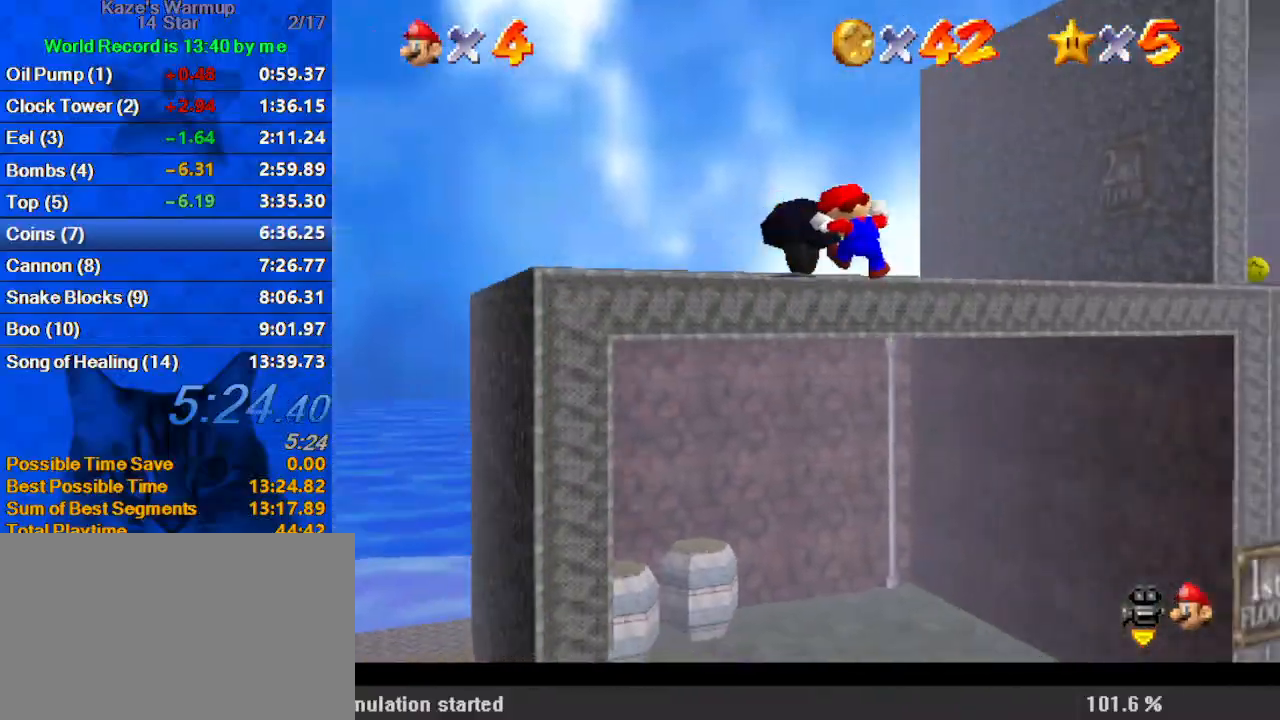
{"keys": ["up"], "events": [[100, "a", "up"], [100, "shift", "up"], [133, "a", "down"], [267, "a", "up"], [367, "left", "down"], [467, "left", "up"]]}
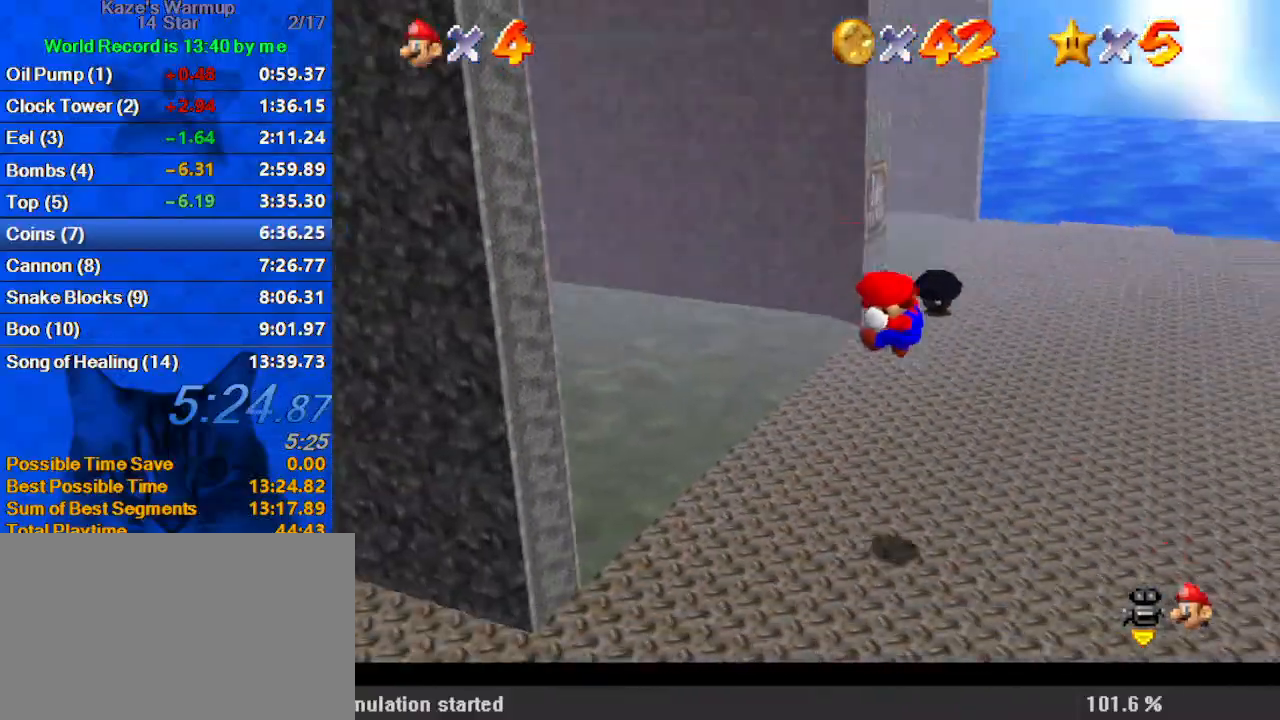
{"keys": ["up"], "events": []}
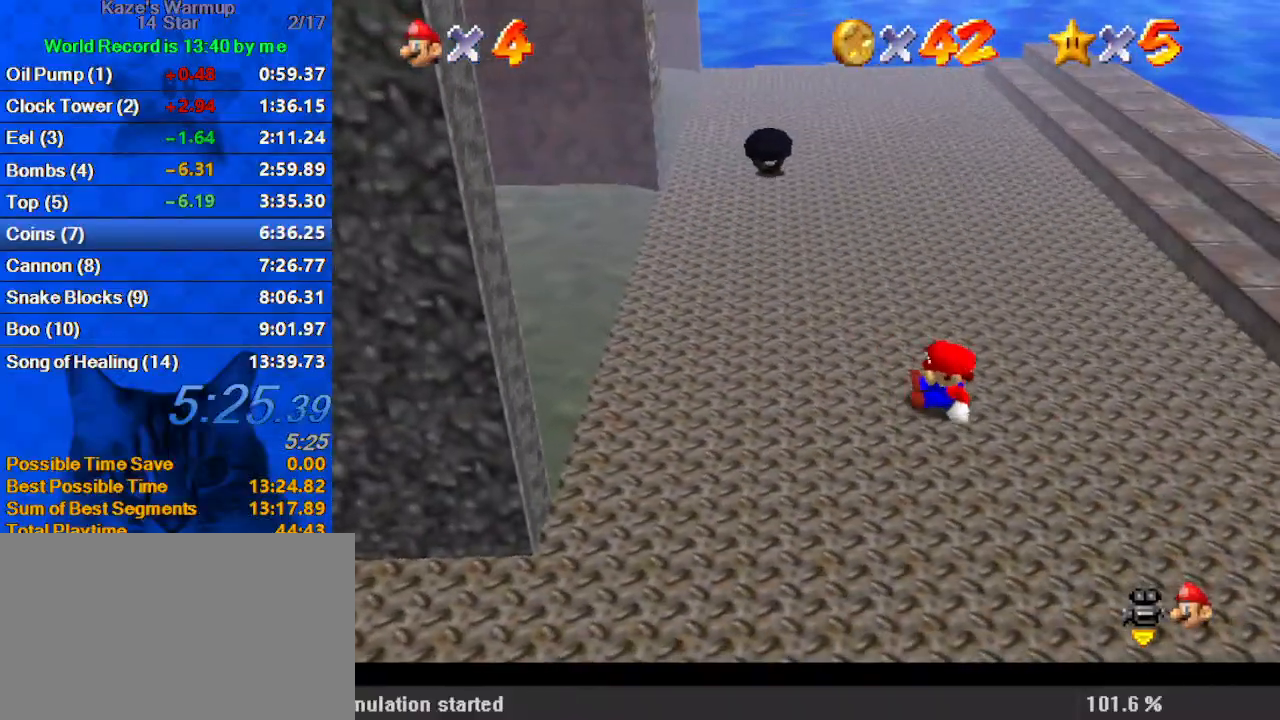
{"keys": ["up"], "events": [[33, "d", "down"], [33, "left", "down"], [67, "left", "up"], [200, "d", "up"], [300, "d", "down"], [467, "d", "up"]]}
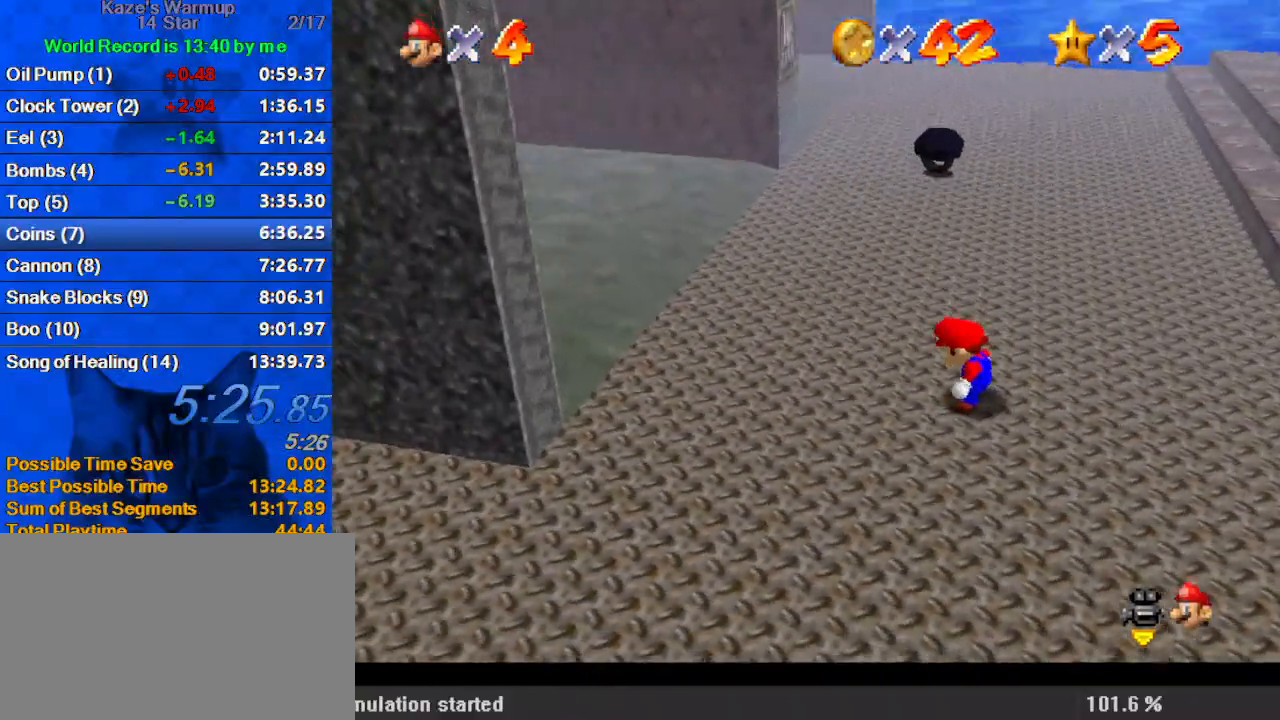
{"keys": ["up"], "events": []}
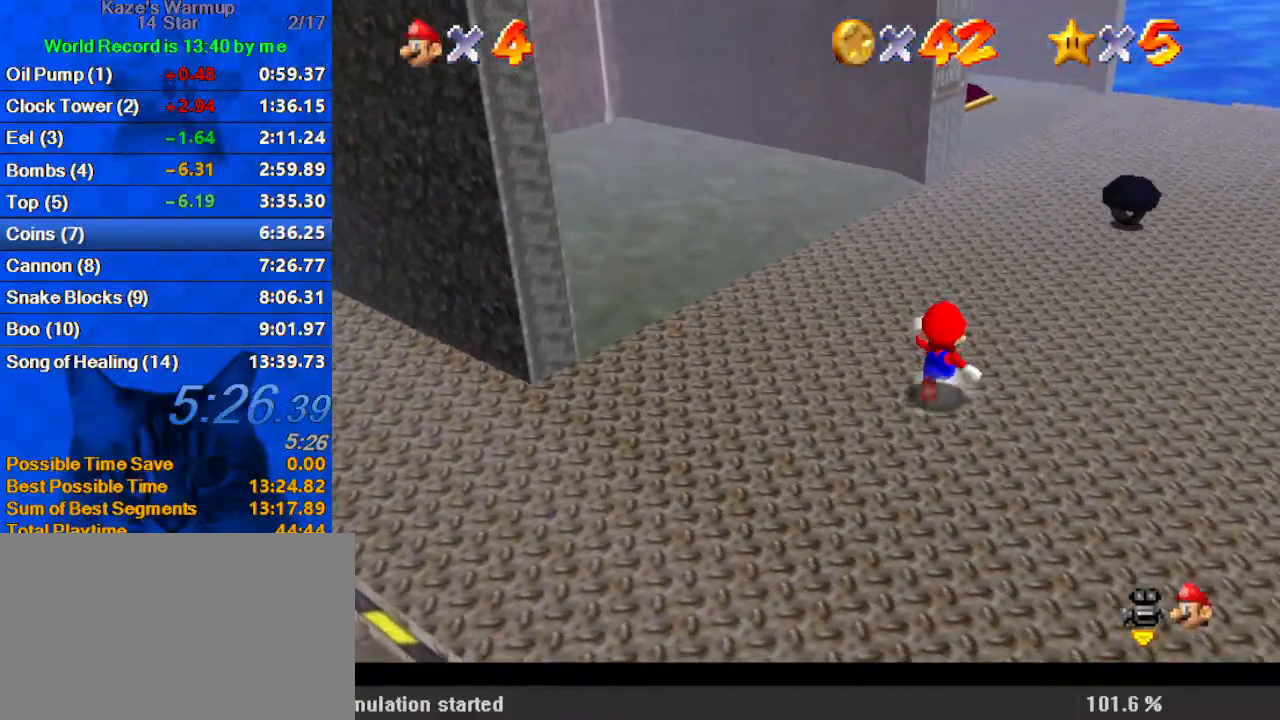
{"keys": ["right", "up"], "events": [[133, "shift", "down"], [233, "d", "down"], [267, "right", "down"], [300, "d", "up"], [300, "shift", "up"], [400, "d", "down"], [500, "d", "up"]]}
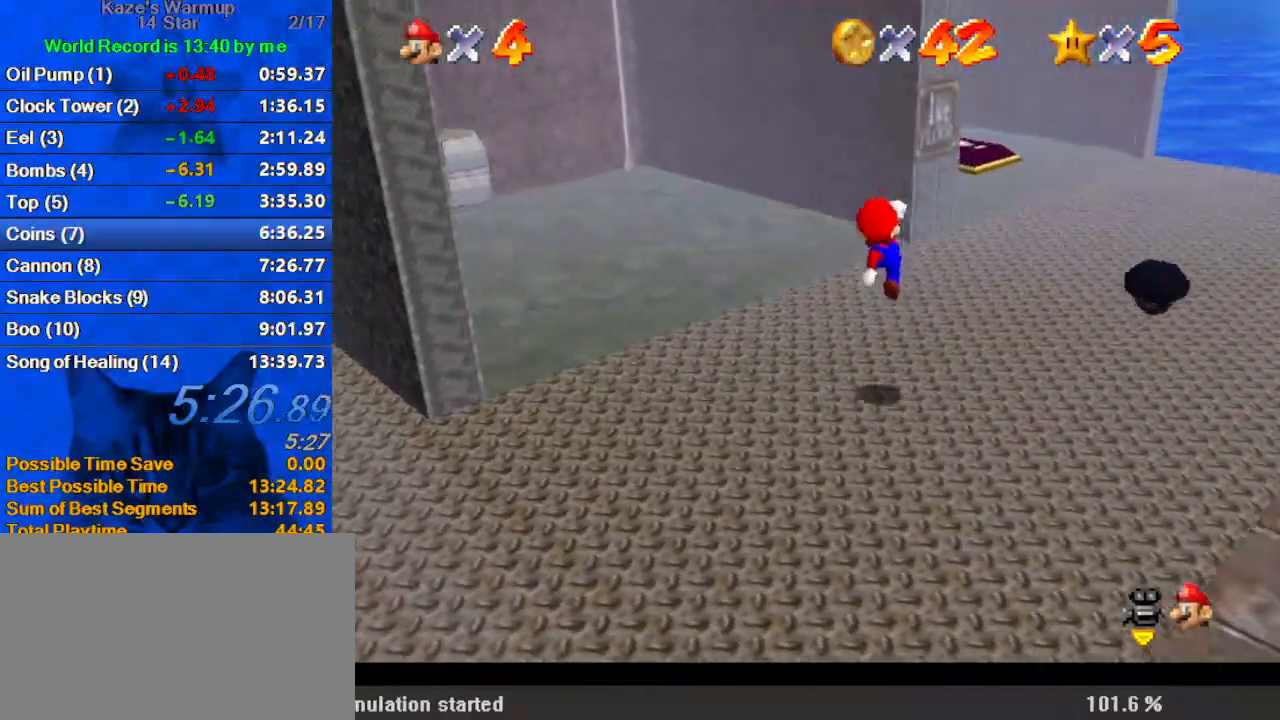
{"keys": ["d", "right"], "events": [[33, "d", "down"], [133, "d", "up"], [233, "ctrl", "down"], [333, "shift", "down"], [367, "ctrl", "up"], [400, "shift", "up"], [467, "up", "up"], [500, "d", "down"]]}
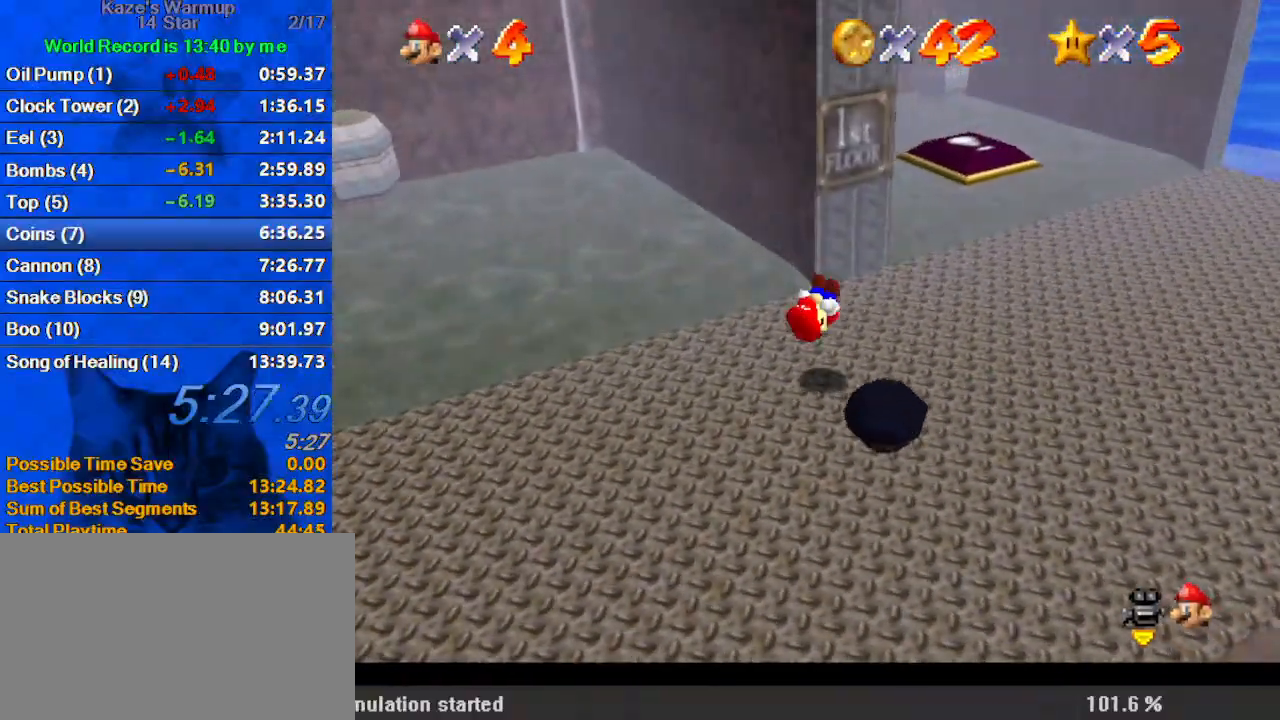
{"keys": ["right"], "events": [[133, "d", "up"], [200, "d", "down"], [333, "d", "up"], [367, "d", "down"], [500, "d", "up"]]}